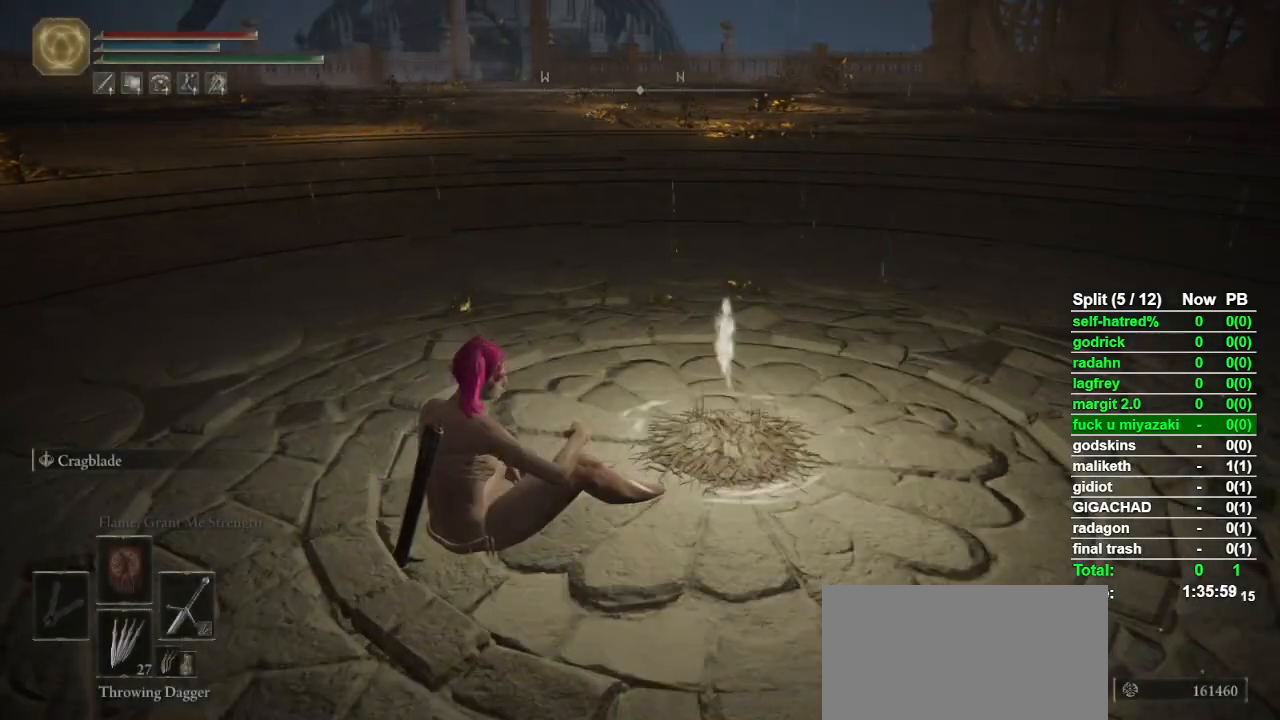
Gameplay with a controller (PlayStation layout); each line is a JSON object with the inputs held at the frame after it. "events" lists button and stick changes between this image and that frame as [ms after this image, input, new state], when the widget could be followed in between. Not read: L1 R1.
{"buttons": ["CROSS"], "left_stick": "center", "right_stick": "center", "events": [[333, "CROSS", "down"], [400, "CROSS", "up"], [433, "TRIANGLE", "down"], [500, "CROSS", "down"], [500, "TRIANGLE", "up"]]}
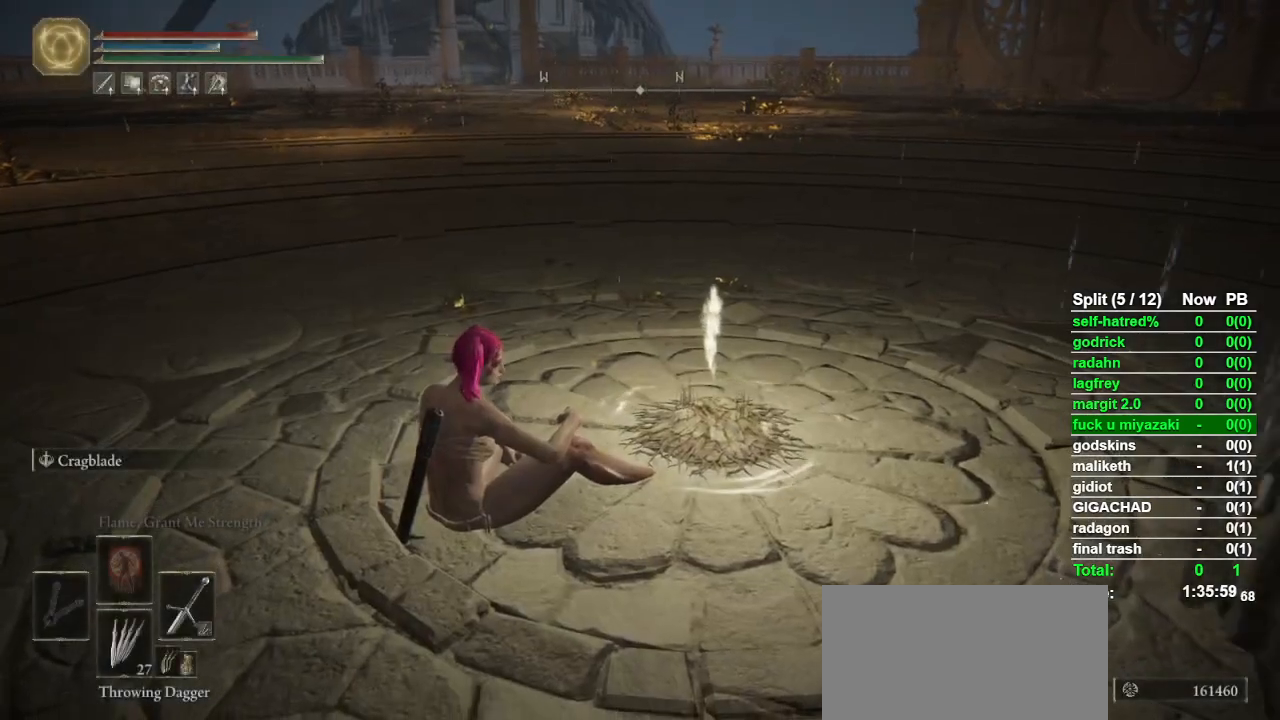
{"buttons": ["TRIANGLE"], "left_stick": "center", "right_stick": "center", "events": [[67, "CROSS", "up"], [133, "TRIANGLE", "down"], [200, "CROSS", "down"], [200, "TRIANGLE", "up"], [233, "CROSS", "up"], [300, "TRIANGLE", "down"], [367, "CROSS", "down"], [400, "TRIANGLE", "up"], [467, "CROSS", "up"], [467, "TRIANGLE", "down"]]}
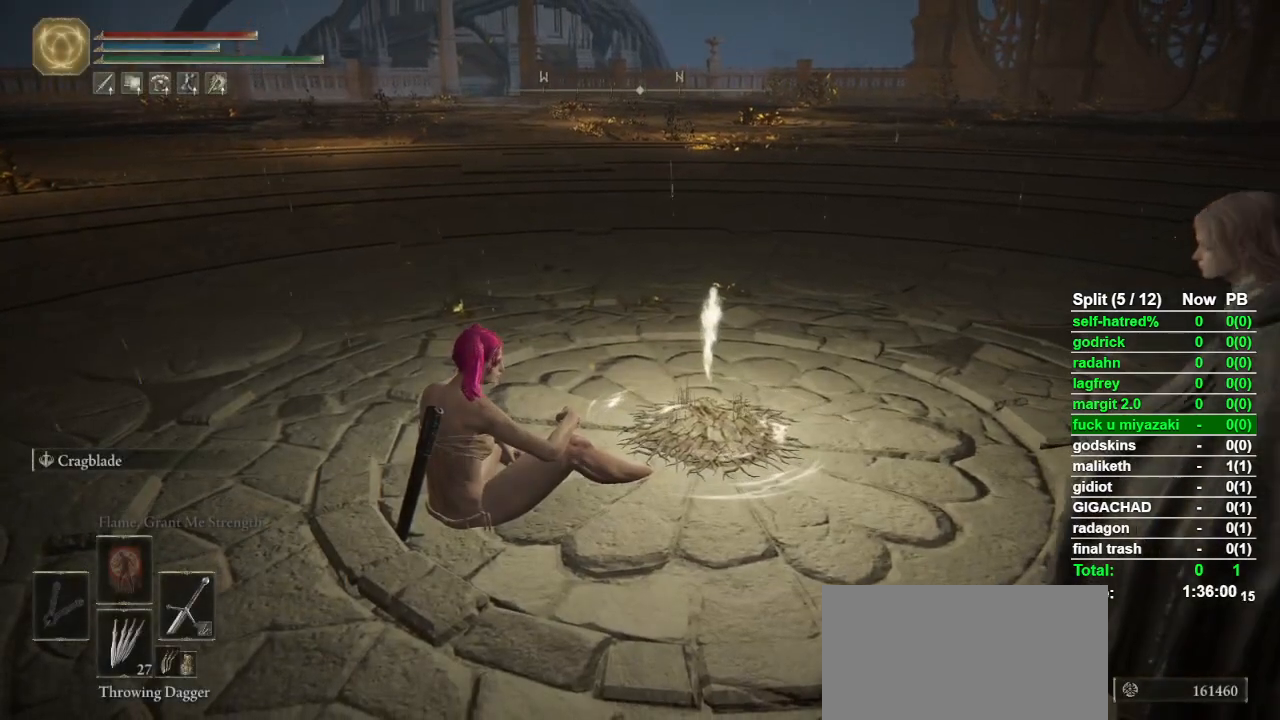
{"buttons": ["TRIANGLE"], "left_stick": "center", "right_stick": "center", "events": [[67, "CROSS", "down"], [67, "TRIANGLE", "up"], [133, "CROSS", "up"], [133, "TRIANGLE", "down"], [233, "CROSS", "down"], [233, "TRIANGLE", "up"], [333, "CROSS", "up"], [333, "TRIANGLE", "down"], [433, "CROSS", "down"], [433, "TRIANGLE", "up"], [500, "CROSS", "up"], [500, "TRIANGLE", "down"]]}
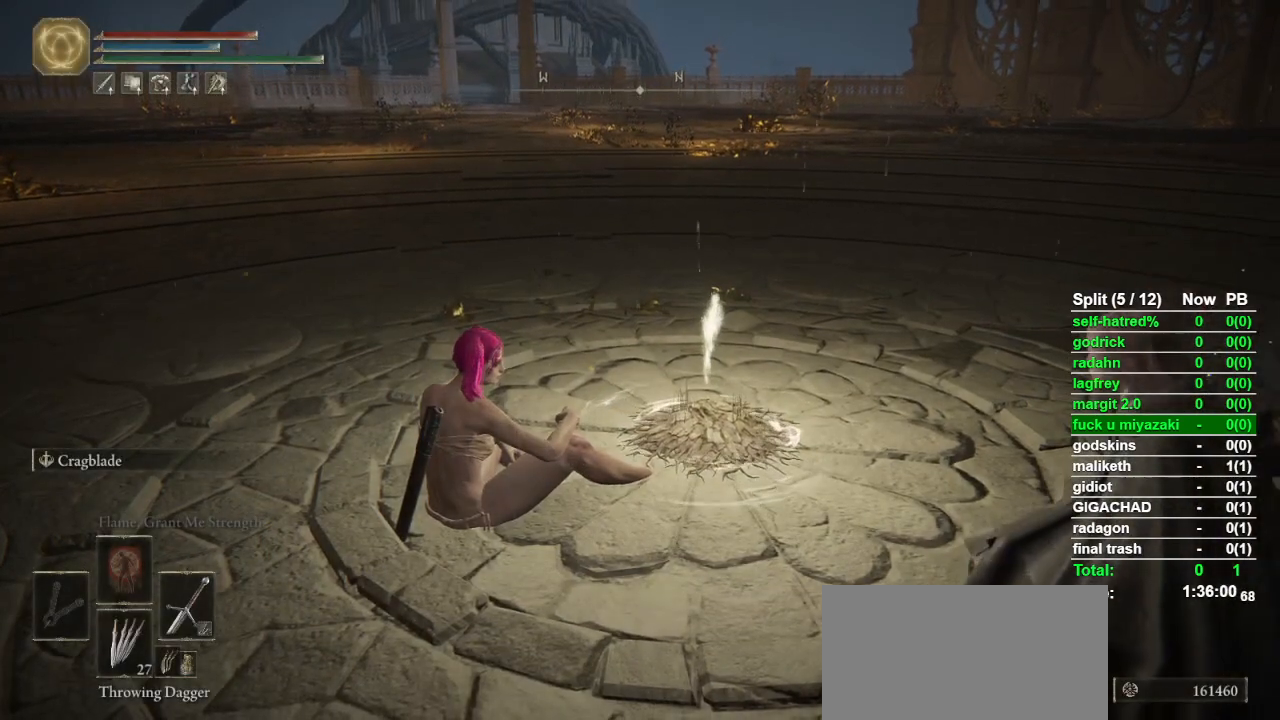
{"buttons": ["CROSS"], "left_stick": "center", "right_stick": "center", "events": [[100, "CROSS", "down"], [100, "TRIANGLE", "up"], [200, "CROSS", "up"], [200, "TRIANGLE", "down"], [300, "CROSS", "down"], [300, "TRIANGLE", "up"], [367, "CROSS", "up"], [367, "TRIANGLE", "down"], [467, "CROSS", "down"], [500, "TRIANGLE", "up"]]}
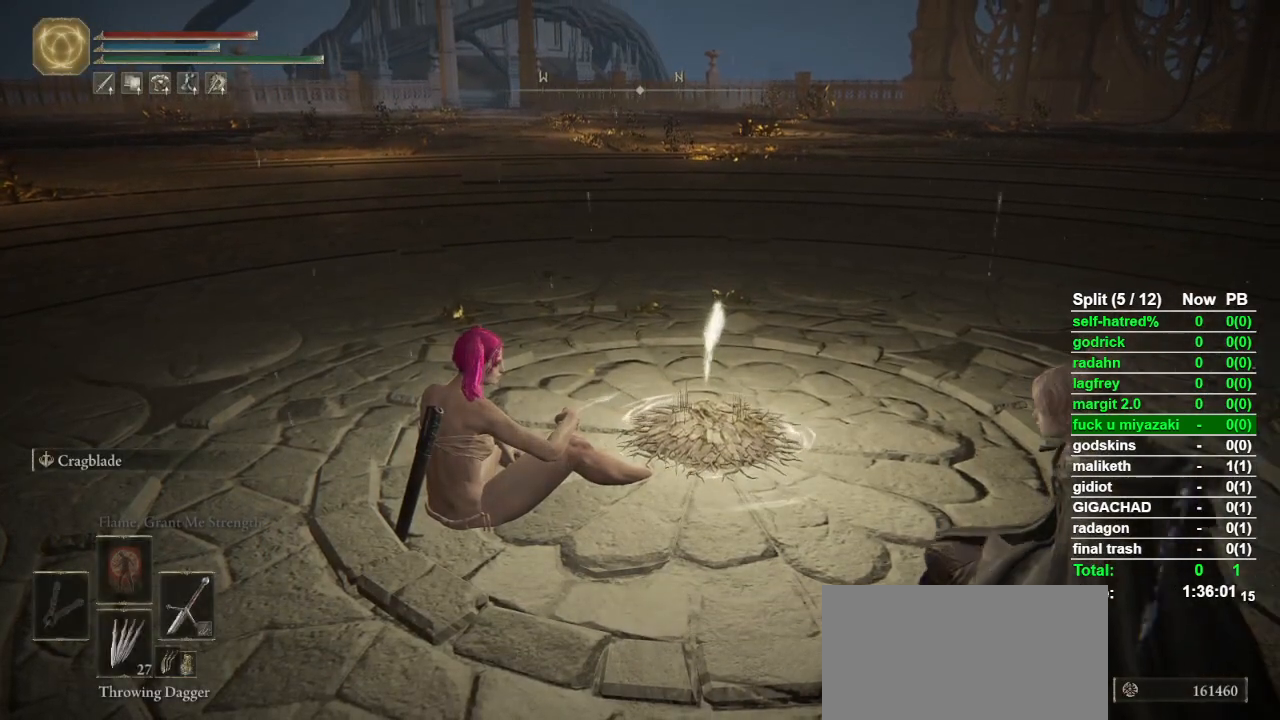
{"buttons": ["TRIANGLE"], "left_stick": "center", "right_stick": "center", "events": [[67, "CROSS", "up"], [67, "TRIANGLE", "down"], [167, "CROSS", "down"], [200, "TRIANGLE", "up"], [267, "CROSS", "up"], [267, "TRIANGLE", "down"], [367, "CROSS", "down"], [367, "TRIANGLE", "up"], [433, "CROSS", "up"], [433, "TRIANGLE", "down"]]}
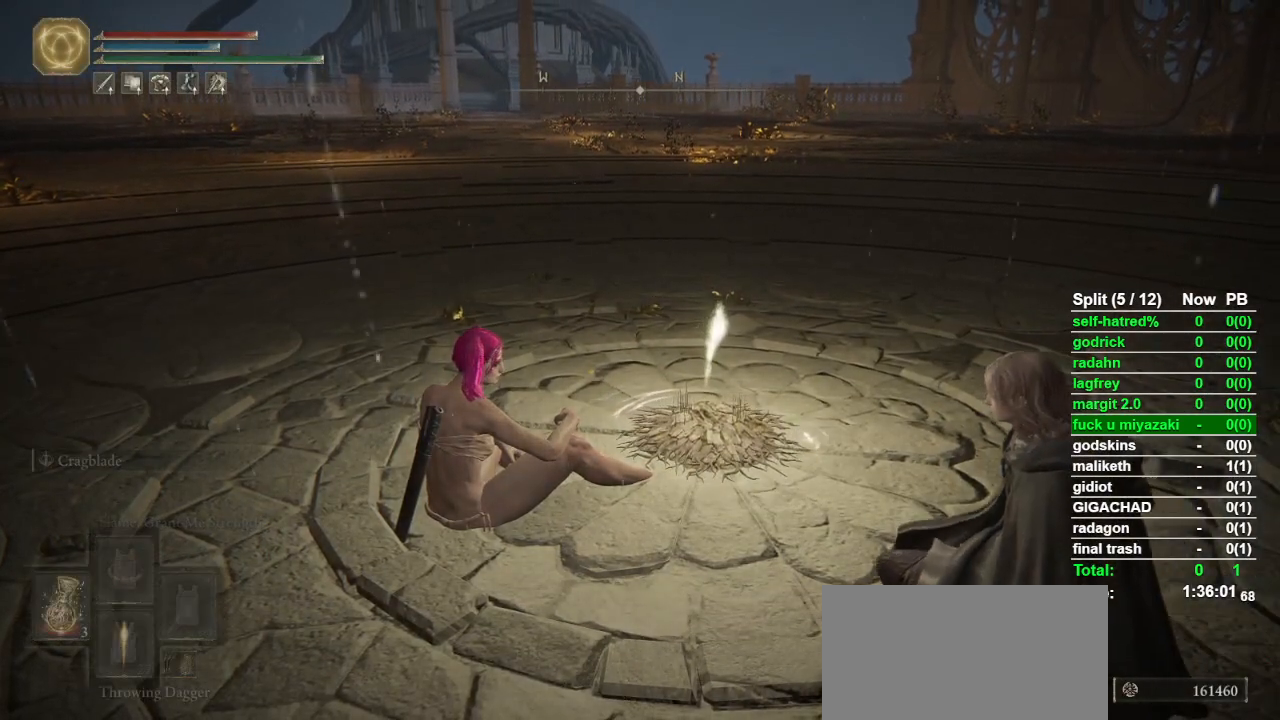
{"buttons": ["CROSS"], "left_stick": "center", "right_stick": "center", "events": [[33, "CROSS", "down"], [67, "TRIANGLE", "up"], [100, "CROSS", "up"], [167, "TRIANGLE", "down"], [233, "CROSS", "down"], [267, "TRIANGLE", "up"], [333, "TRIANGLE", "down"], [367, "CROSS", "up"], [467, "CROSS", "down"], [467, "TRIANGLE", "up"]]}
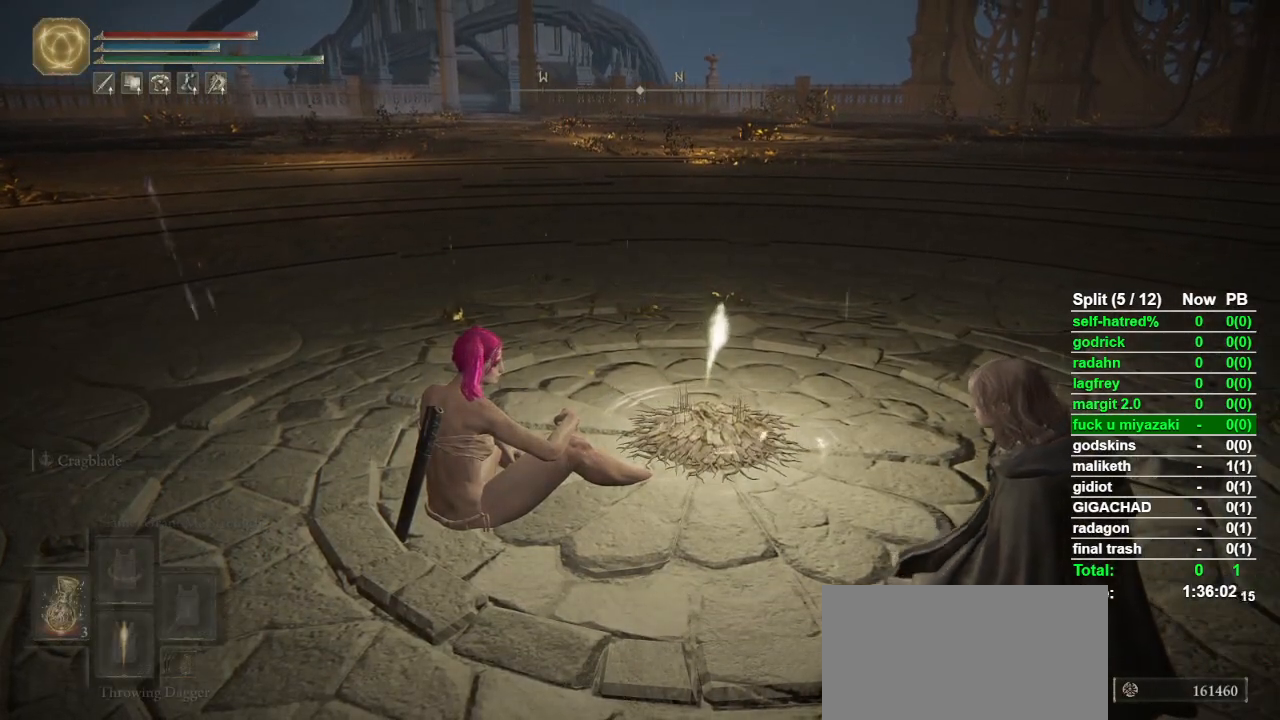
{"buttons": ["TRIANGLE"], "left_stick": "center", "right_stick": "center", "events": [[33, "CROSS", "up"], [33, "TRIANGLE", "down"], [167, "CROSS", "down"], [167, "TRIANGLE", "up"], [200, "CROSS", "up"], [200, "TRIANGLE", "down"], [300, "CROSS", "down"], [367, "TRIANGLE", "up"], [433, "CROSS", "up"], [433, "TRIANGLE", "down"]]}
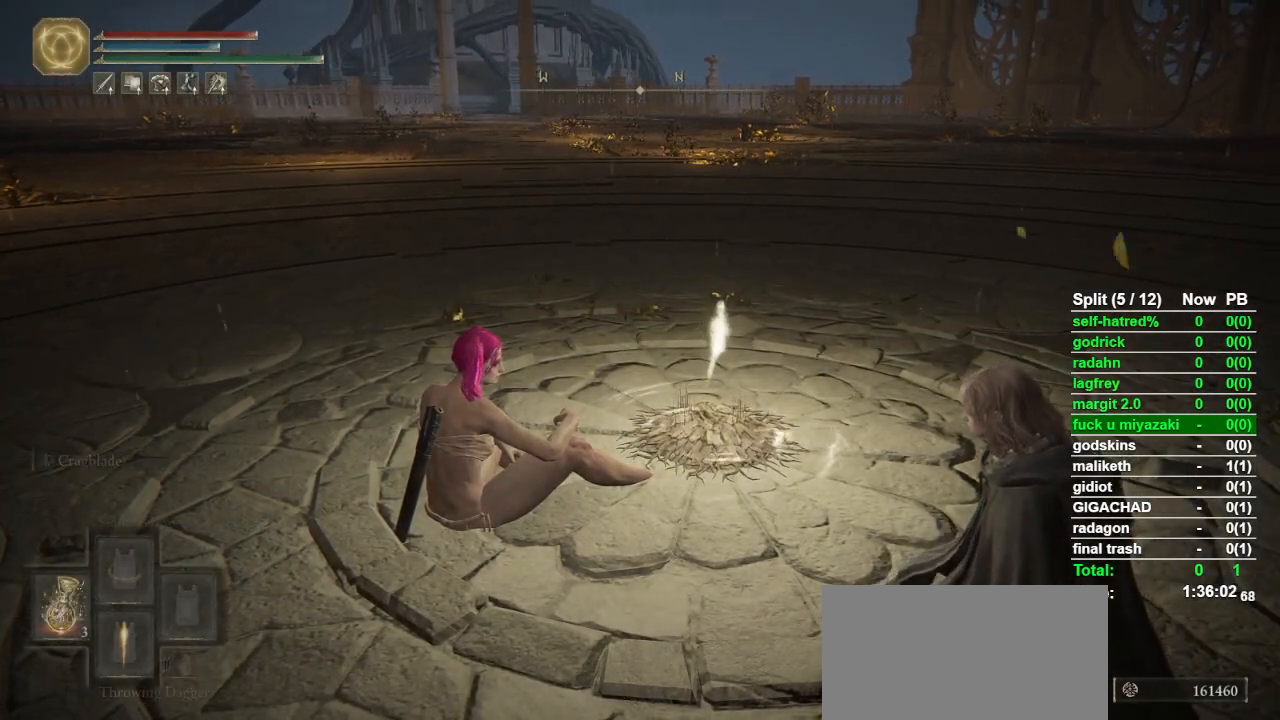
{"buttons": ["CROSS"], "left_stick": "center", "right_stick": "center", "events": [[33, "CROSS", "down"], [33, "TRIANGLE", "up"], [133, "CROSS", "up"], [133, "TRIANGLE", "down"], [233, "CROSS", "down"], [233, "TRIANGLE", "up"], [333, "CROSS", "up"], [333, "TRIANGLE", "down"], [433, "CROSS", "down"], [433, "TRIANGLE", "up"]]}
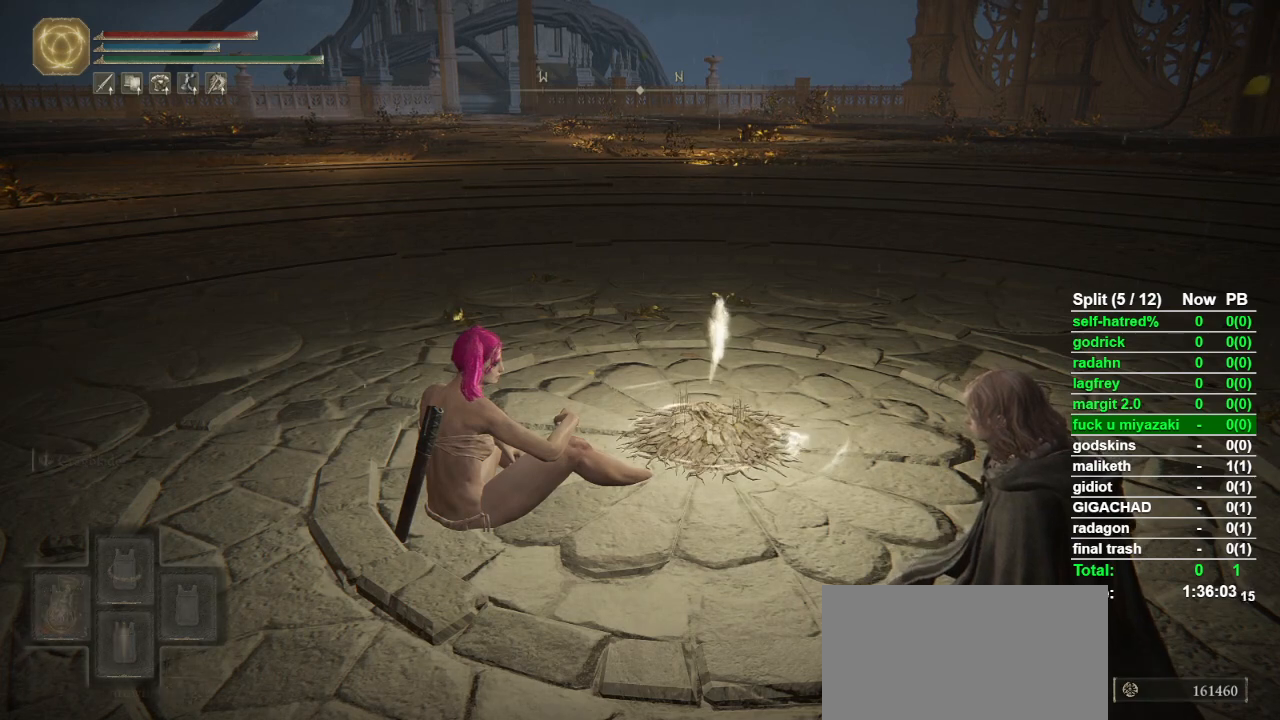
{"buttons": ["CROSS"], "left_stick": "center", "right_stick": "center", "events": [[33, "CROSS", "up"], [33, "TRIANGLE", "down"], [133, "CROSS", "down"], [133, "TRIANGLE", "up"], [200, "CROSS", "up"], [200, "TRIANGLE", "down"], [300, "CROSS", "down"], [333, "TRIANGLE", "up"], [400, "CROSS", "up"], [400, "TRIANGLE", "down"], [467, "CROSS", "down"], [467, "TRIANGLE", "up"]]}
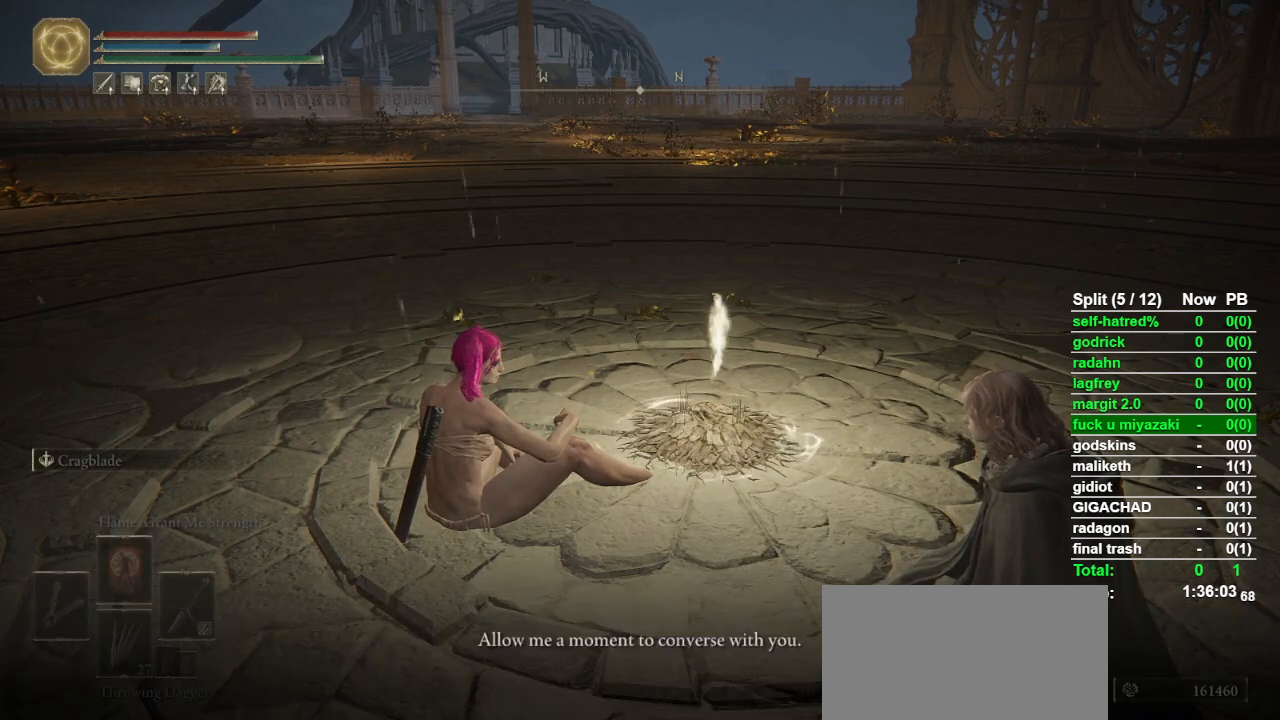
{"buttons": ["TRIANGLE"], "left_stick": "center", "right_stick": "center", "events": [[67, "CROSS", "up"], [67, "TRIANGLE", "down"], [200, "CROSS", "down"], [233, "TRIANGLE", "up"], [300, "CROSS", "up"], [300, "TRIANGLE", "down"], [400, "CROSS", "down"], [400, "TRIANGLE", "up"], [500, "CROSS", "up"], [500, "TRIANGLE", "down"]]}
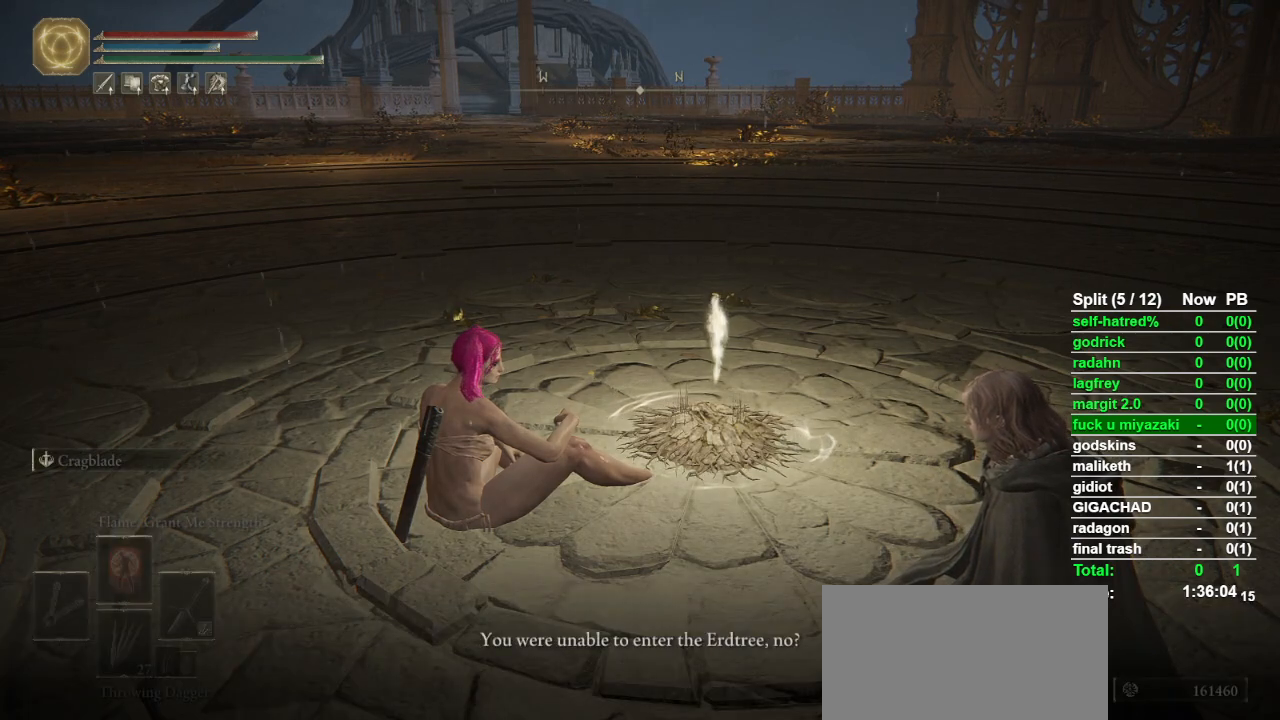
{"buttons": ["CROSS"], "left_stick": "center", "right_stick": "center", "events": [[67, "CROSS", "down"], [133, "TRIANGLE", "up"], [200, "CROSS", "up"], [200, "TRIANGLE", "down"], [267, "CROSS", "down"], [333, "TRIANGLE", "up"], [400, "CROSS", "up"], [400, "TRIANGLE", "down"], [500, "CROSS", "down"], [500, "TRIANGLE", "up"]]}
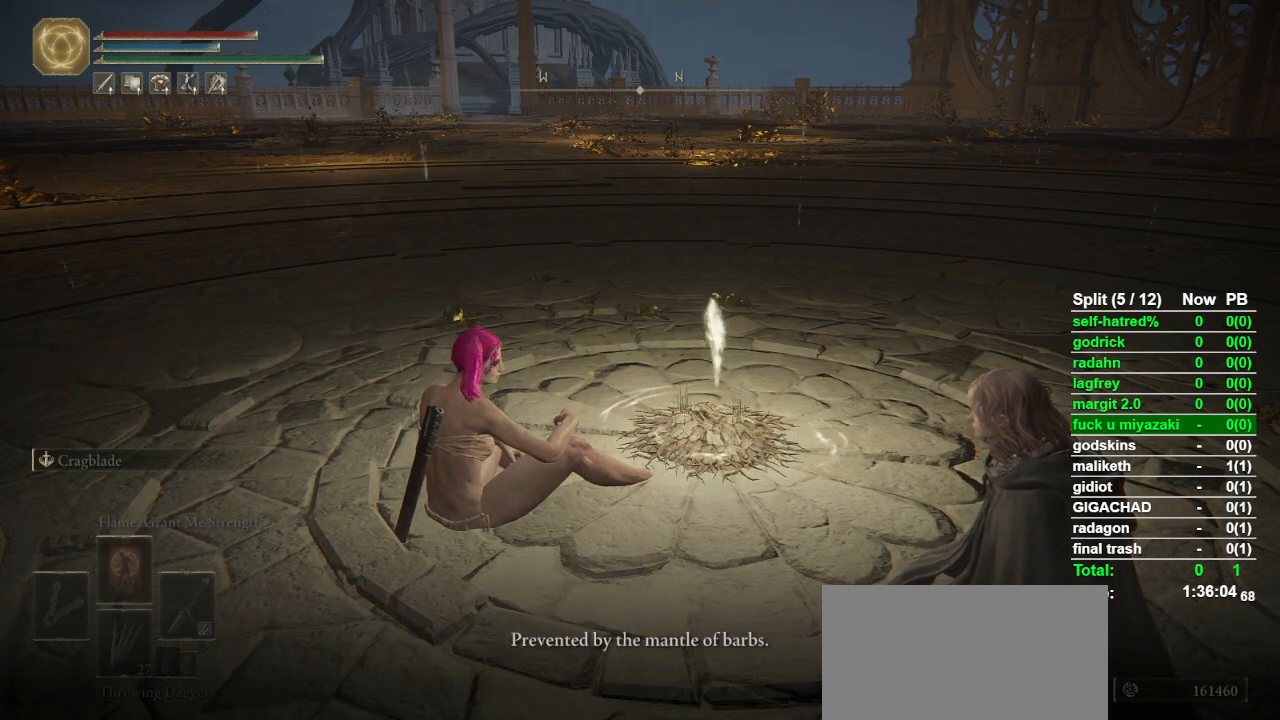
{"buttons": ["TRIANGLE"], "left_stick": "center", "right_stick": "center", "events": [[67, "CROSS", "up"], [67, "TRIANGLE", "down"], [200, "CROSS", "down"], [200, "TRIANGLE", "up"], [233, "CROSS", "up"], [233, "TRIANGLE", "down"], [400, "CROSS", "down"], [400, "TRIANGLE", "up"], [467, "CROSS", "up"], [467, "TRIANGLE", "down"]]}
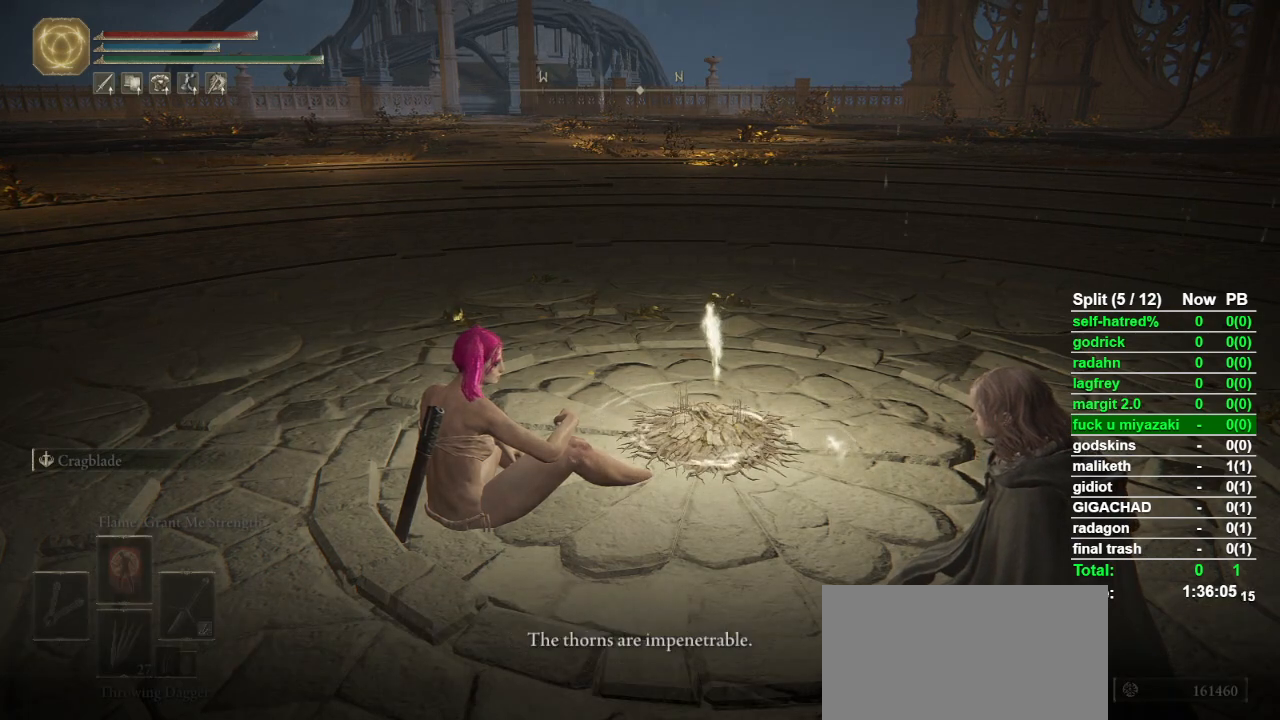
{"buttons": ["CROSS"], "left_stick": "center", "right_stick": "center", "events": [[67, "CROSS", "down"], [100, "TRIANGLE", "up"], [167, "TRIANGLE", "down"], [200, "CROSS", "up"], [267, "CROSS", "down"], [300, "TRIANGLE", "up"], [367, "TRIANGLE", "down"], [400, "CROSS", "up"], [433, "CROSS", "down"], [500, "TRIANGLE", "up"]]}
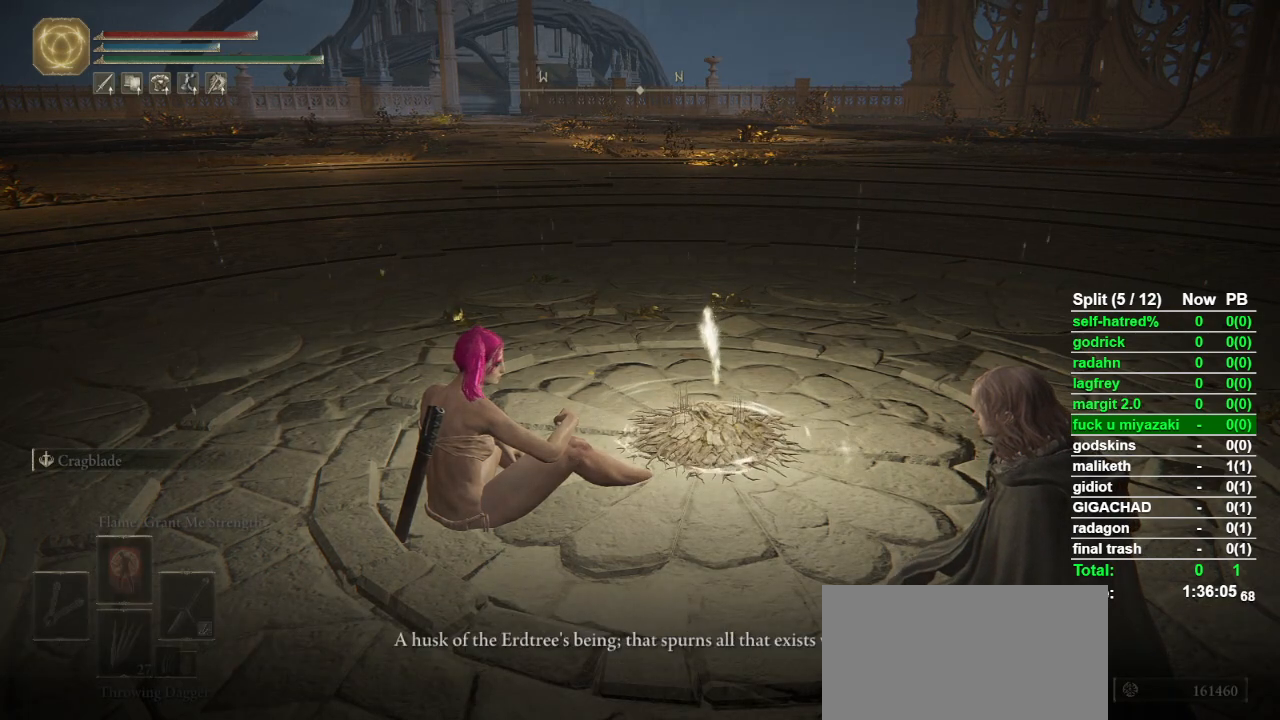
{"buttons": ["CROSS", "TRIANGLE"], "left_stick": "center", "right_stick": "center", "events": [[33, "CROSS", "up"], [33, "TRIANGLE", "down"], [100, "CROSS", "down"], [167, "TRIANGLE", "up"], [233, "CROSS", "up"], [233, "TRIANGLE", "down"], [300, "CROSS", "down"], [367, "TRIANGLE", "up"], [400, "CROSS", "up"], [400, "TRIANGLE", "down"], [500, "CROSS", "down"]]}
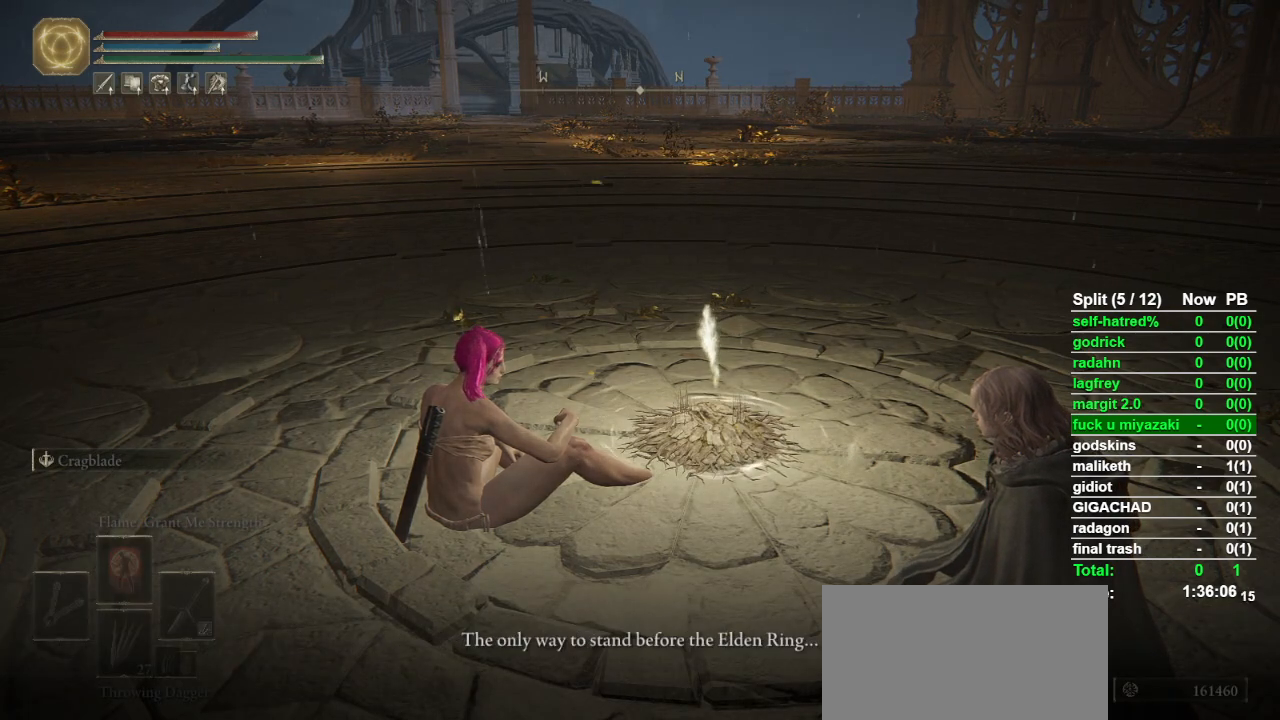
{"buttons": ["TRIANGLE"], "left_stick": "center", "right_stick": "center", "events": [[33, "TRIANGLE", "up"], [100, "CROSS", "up"], [100, "TRIANGLE", "down"], [200, "CROSS", "down"], [200, "TRIANGLE", "up"], [267, "CROSS", "up"], [300, "TRIANGLE", "down"], [367, "CROSS", "down"], [400, "TRIANGLE", "up"], [467, "CROSS", "up"], [467, "TRIANGLE", "down"]]}
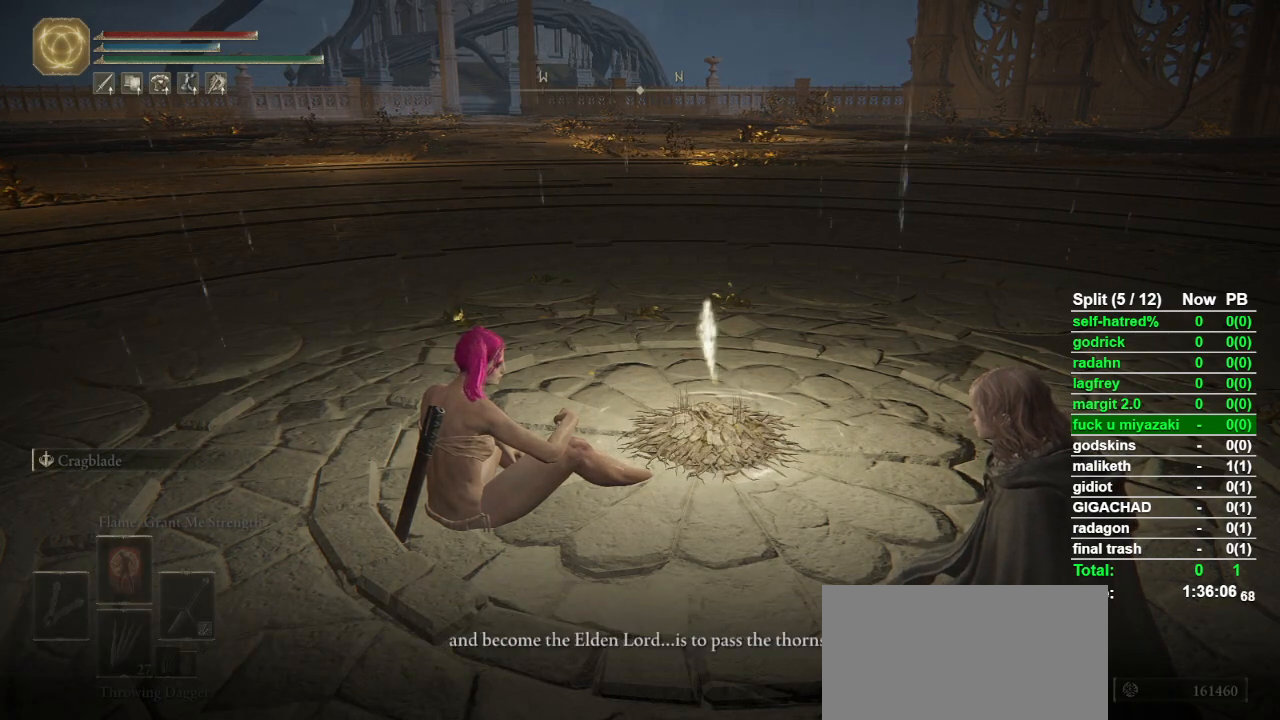
{"buttons": ["CROSS"], "left_stick": "center", "right_stick": "center", "events": [[67, "CROSS", "down"], [67, "TRIANGLE", "up"], [167, "CROSS", "up"], [167, "TRIANGLE", "down"], [233, "CROSS", "down"], [233, "TRIANGLE", "up"], [333, "TRIANGLE", "down"], [367, "CROSS", "up"], [400, "CROSS", "down"], [433, "TRIANGLE", "up"]]}
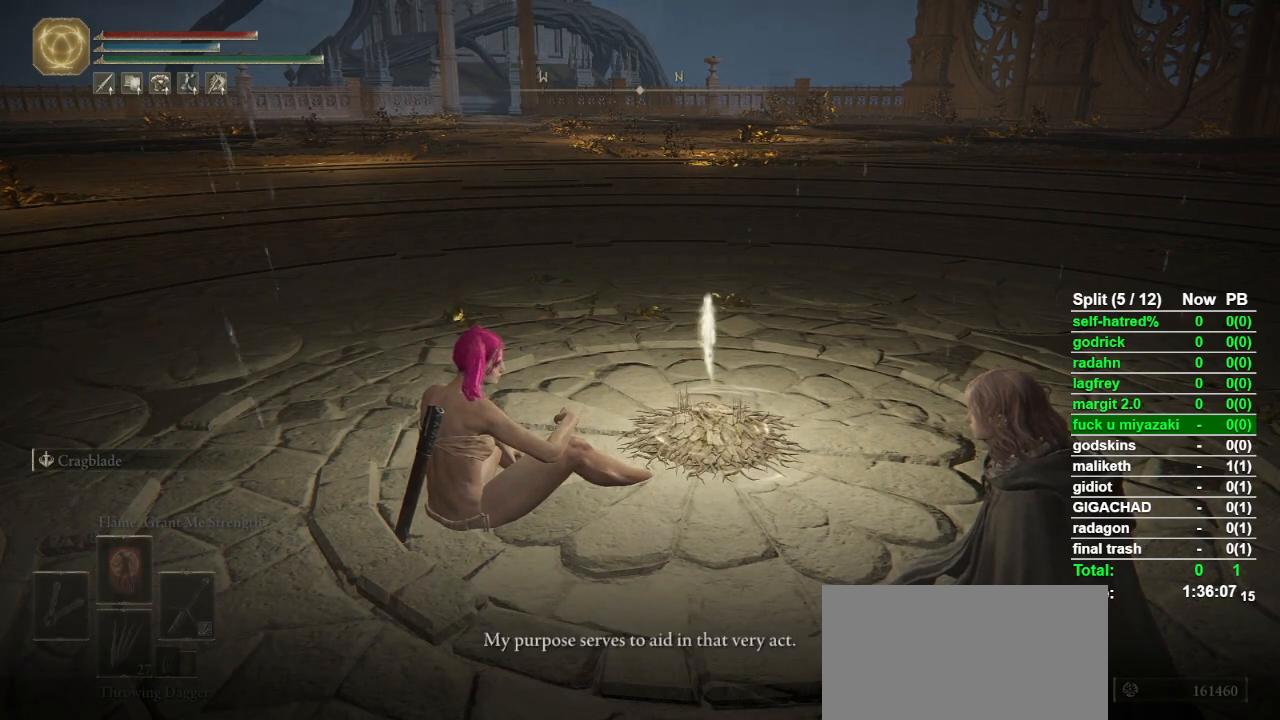
{"buttons": ["CROSS", "TRIANGLE"], "left_stick": "center", "right_stick": "center", "events": [[33, "CROSS", "up"], [33, "TRIANGLE", "down"], [133, "CROSS", "down"], [133, "TRIANGLE", "up"], [233, "CROSS", "up"], [233, "TRIANGLE", "down"], [267, "CROSS", "down"], [333, "TRIANGLE", "up"], [400, "CROSS", "up"], [400, "TRIANGLE", "down"], [500, "CROSS", "down"]]}
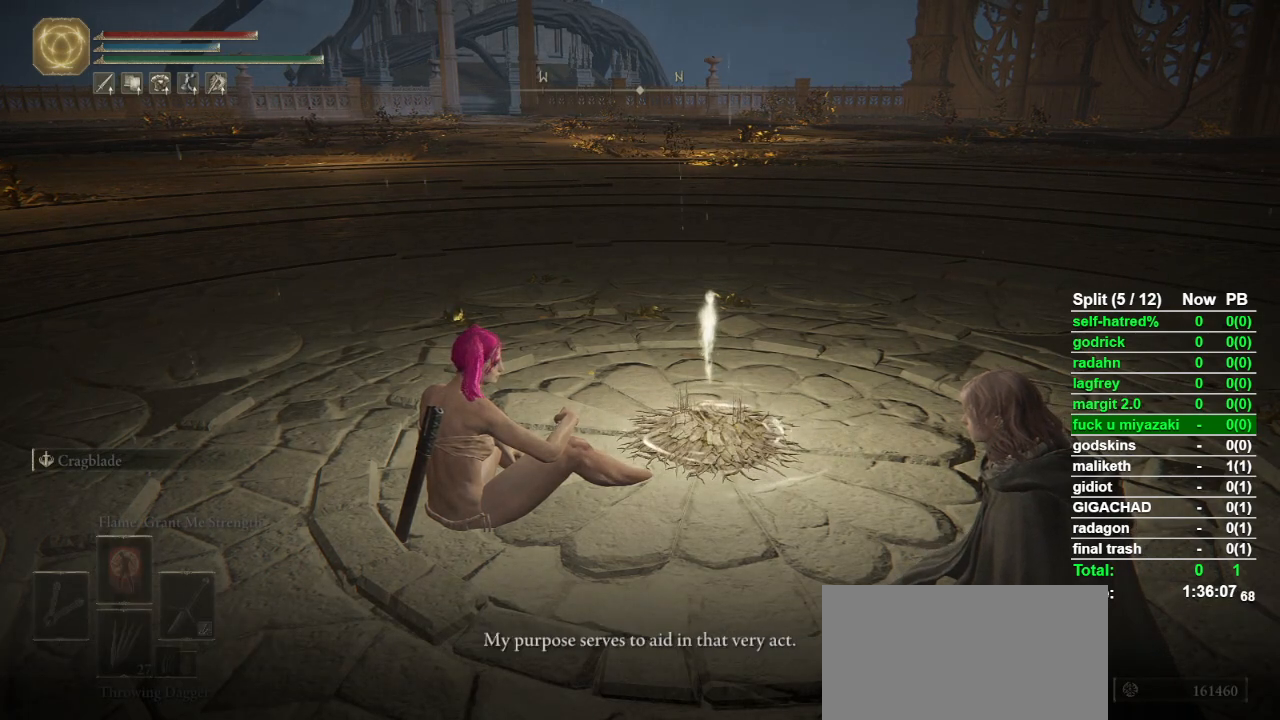
{"buttons": ["TRIANGLE"], "left_stick": "center", "right_stick": "center", "events": [[33, "TRIANGLE", "up"], [67, "CROSS", "up"], [67, "TRIANGLE", "down"], [200, "CROSS", "down"], [233, "TRIANGLE", "up"], [267, "CROSS", "up"], [267, "TRIANGLE", "down"], [367, "CROSS", "down"], [400, "TRIANGLE", "up"], [467, "TRIANGLE", "down"], [500, "CROSS", "up"]]}
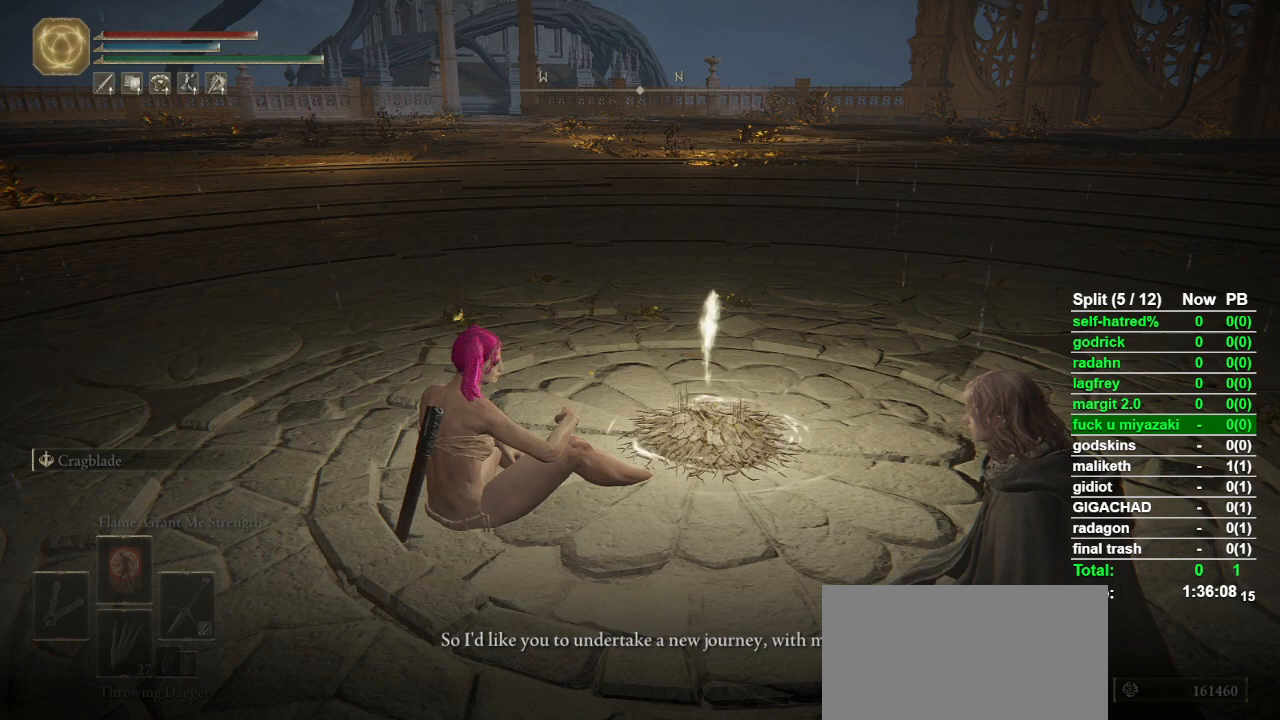
{"buttons": ["CROSS"], "left_stick": "center", "right_stick": "center", "events": [[67, "CROSS", "down"], [100, "TRIANGLE", "up"], [167, "TRIANGLE", "down"], [200, "CROSS", "up"], [267, "CROSS", "down"], [267, "TRIANGLE", "up"], [367, "TRIANGLE", "down"], [400, "CROSS", "up"], [433, "CROSS", "down"], [500, "TRIANGLE", "up"]]}
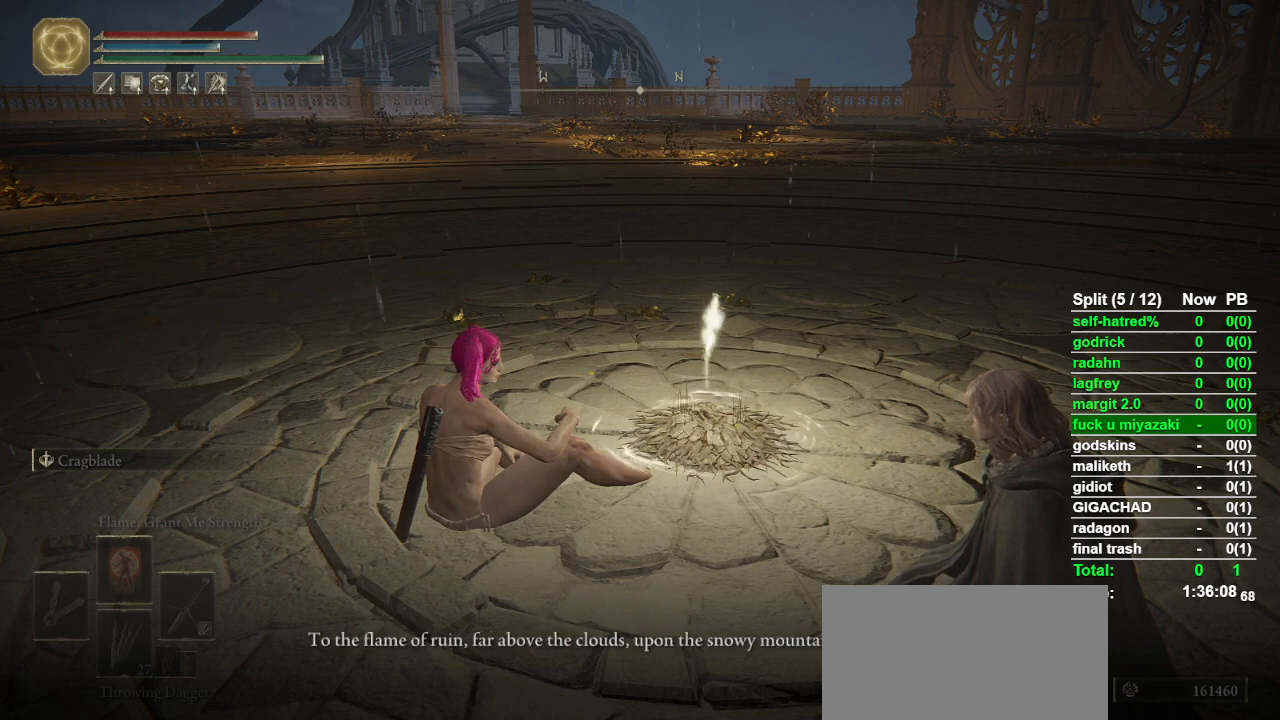
{"buttons": ["TRIANGLE"], "left_stick": "center", "right_stick": "center", "events": [[67, "TRIANGLE", "down"], [100, "CROSS", "up"], [167, "CROSS", "down"], [233, "TRIANGLE", "up"], [267, "CROSS", "up"], [267, "TRIANGLE", "down"], [400, "CROSS", "down"], [400, "TRIANGLE", "up"], [433, "TRIANGLE", "down"], [500, "CROSS", "up"]]}
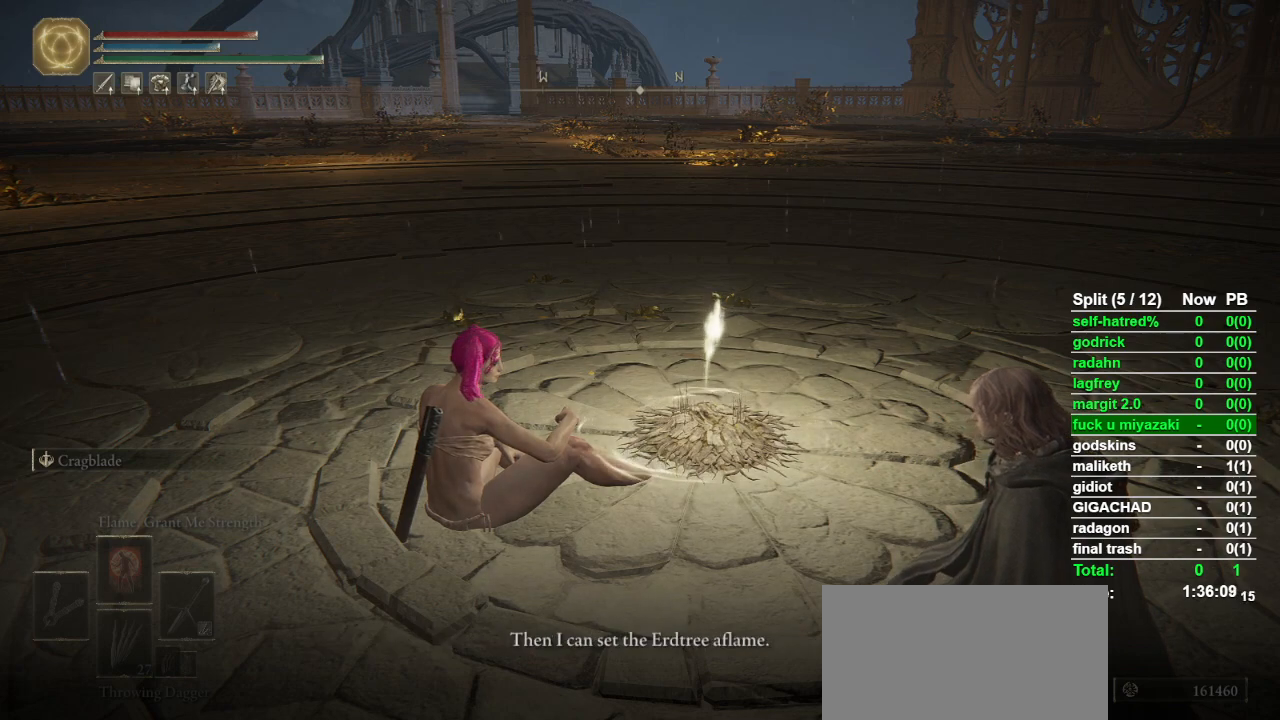
{"buttons": ["CROSS"], "left_stick": "center", "right_stick": "center", "events": [[67, "CROSS", "down"], [100, "TRIANGLE", "up"], [167, "CROSS", "up"], [167, "TRIANGLE", "down"], [267, "CROSS", "down"], [267, "TRIANGLE", "up"], [367, "CROSS", "up"], [400, "TRIANGLE", "down"], [467, "CROSS", "down"], [500, "TRIANGLE", "up"]]}
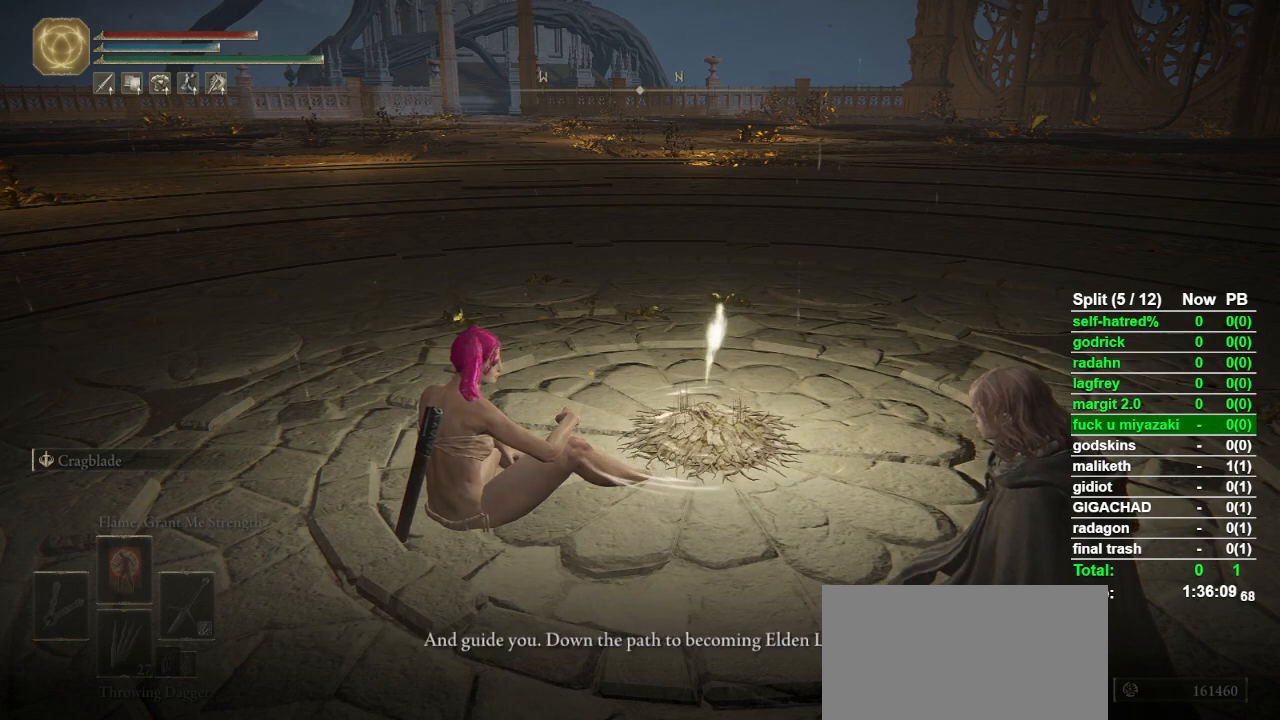
{"buttons": ["TRIANGLE"], "left_stick": "center", "right_stick": "center", "events": [[67, "CROSS", "up"], [67, "TRIANGLE", "down"], [167, "CROSS", "down"], [200, "TRIANGLE", "up"], [267, "CROSS", "up"], [267, "TRIANGLE", "down"], [367, "CROSS", "down"], [400, "TRIANGLE", "up"], [467, "CROSS", "up"], [467, "TRIANGLE", "down"]]}
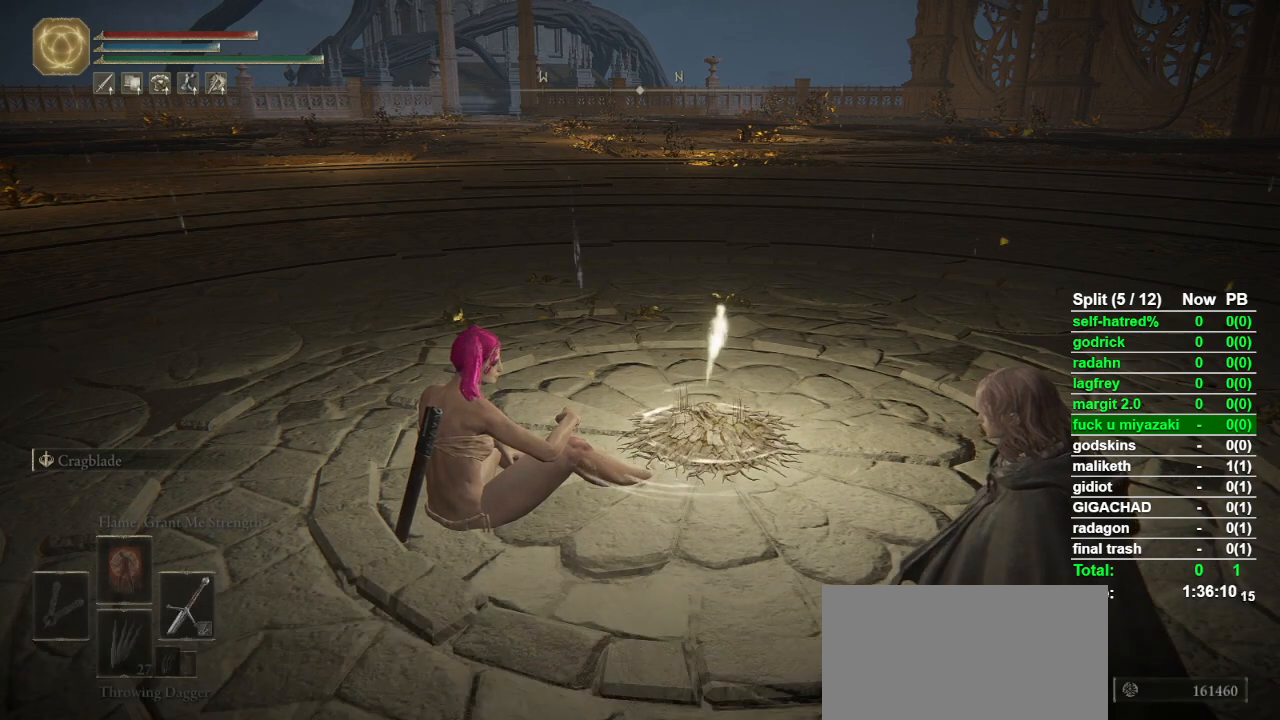
{"buttons": [], "left_stick": "center", "right_stick": "center", "events": [[33, "CROSS", "down"], [67, "TRIANGLE", "up"], [133, "CROSS", "up"], [133, "TRIANGLE", "down"], [233, "CROSS", "down"], [267, "CROSS", "up"], [267, "TRIANGLE", "up"]]}
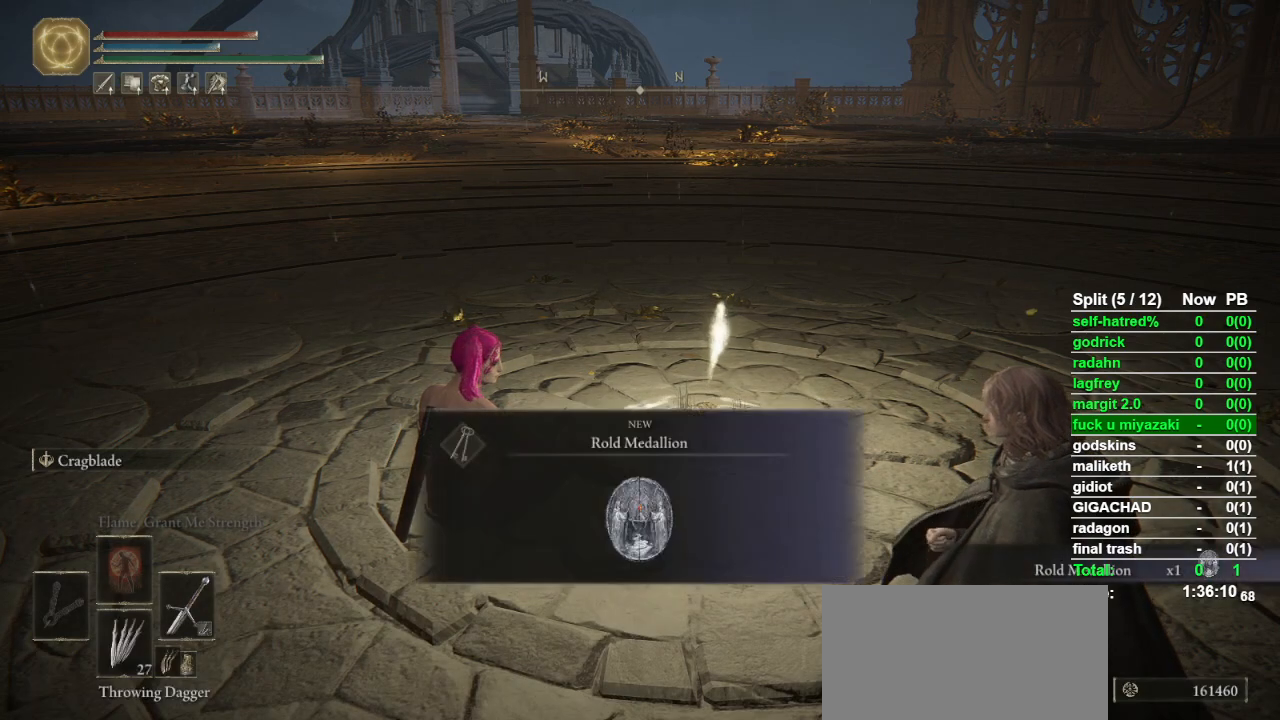
{"buttons": [], "left_stick": "center", "right_stick": "center", "events": []}
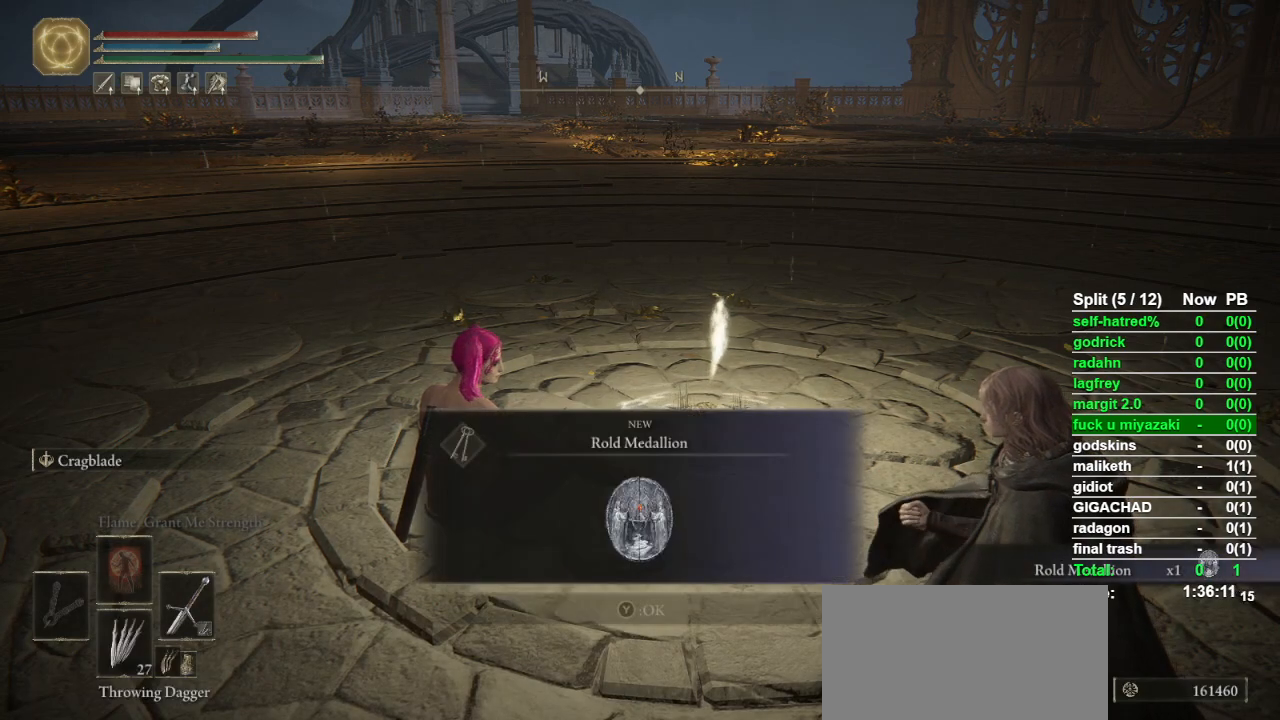
{"buttons": ["CROSS"], "left_stick": "center", "right_stick": "center", "events": [[433, "CROSS", "down"]]}
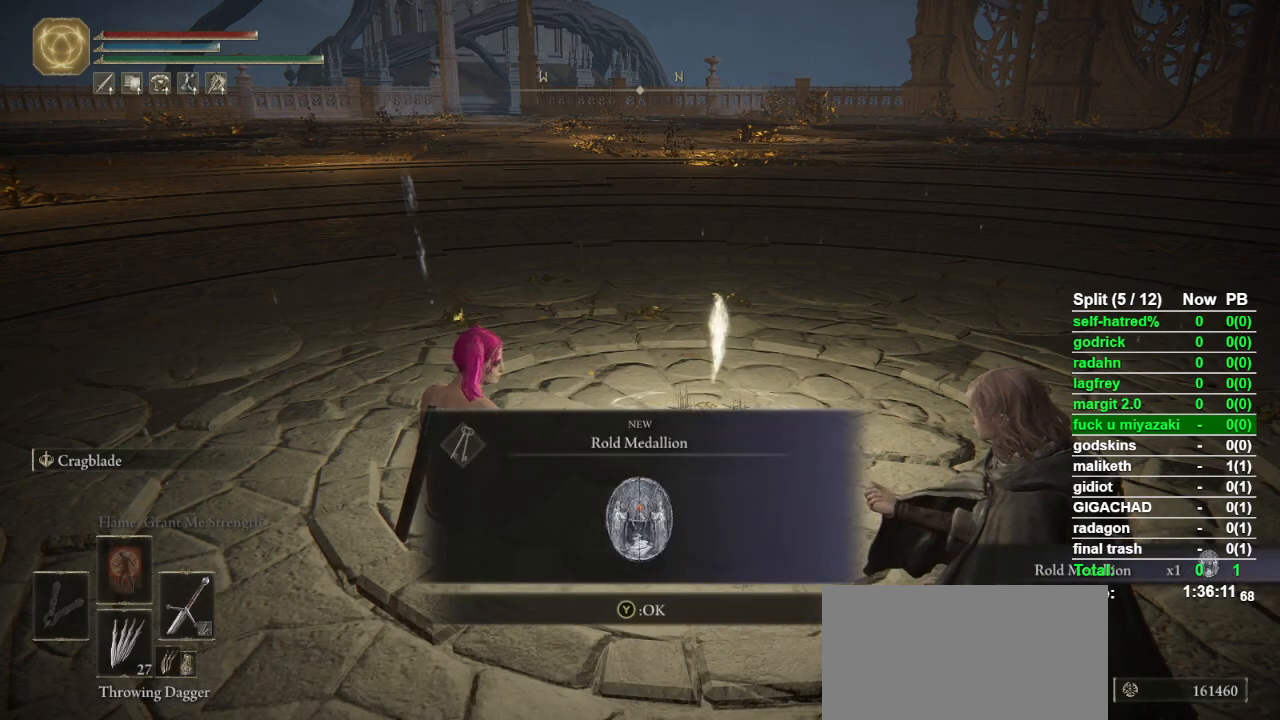
{"buttons": [], "left_stick": "center", "right_stick": "center", "events": [[33, "CROSS", "up"], [333, "TRIANGLE", "down"], [433, "TRIANGLE", "up"]]}
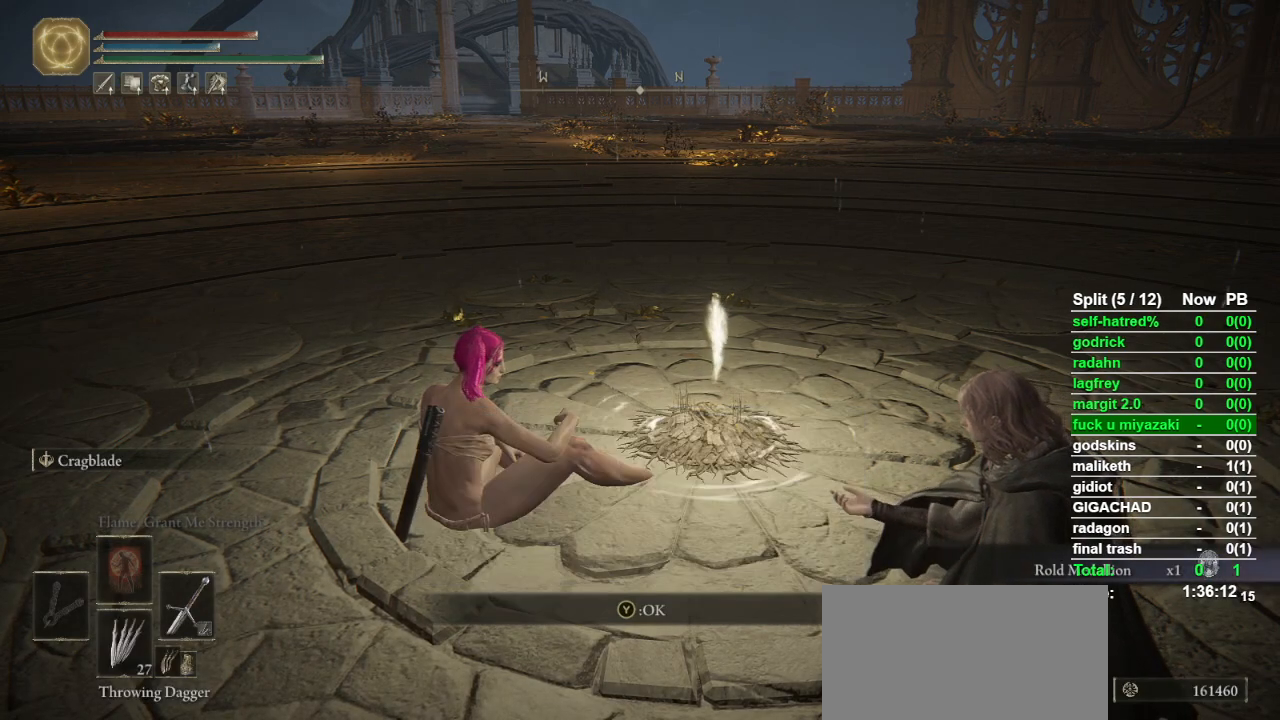
{"buttons": [], "left_stick": "center", "right_stick": "center", "events": []}
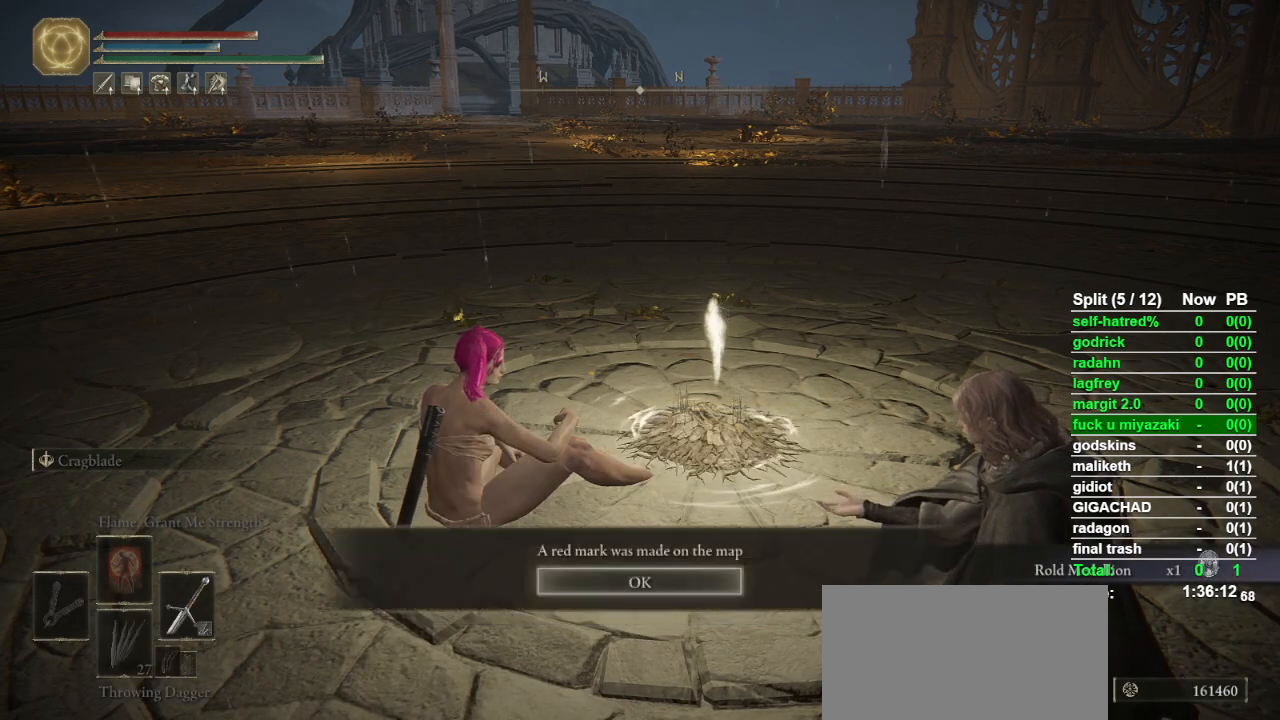
{"buttons": [], "left_stick": "center", "right_stick": "center", "events": [[333, "CROSS", "down"], [433, "CROSS", "up"]]}